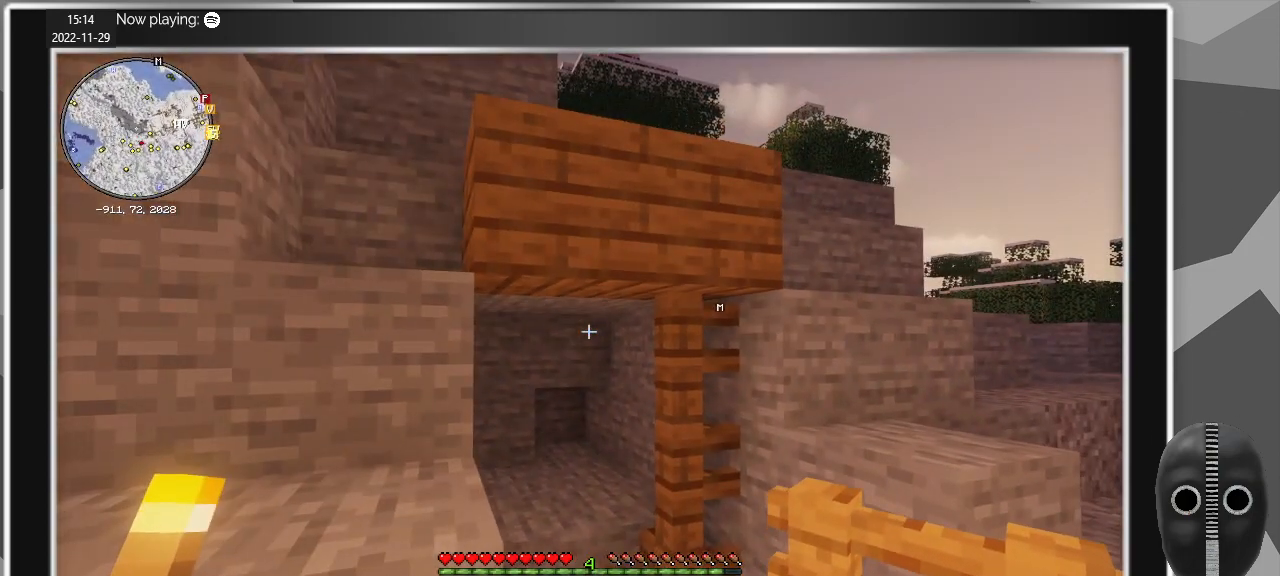
Gameplay with keyboard and mouse; each line is a JSON object with the keys and mouse buttons held at the frame after it. "events" lists presses ("down") and releases ("up") of "a", "caps_lock", "ctrl", "d", "e", "escape", "f", "q", "r", "s", "shift", "space", "t", "tab", "w", "mouse_left", "mouse_wheel" and "mouse_right" between this image and that frame as [ms after this image, input, new state], when the widget could be followed in between. "mouse_left", "mouse_wheel", "mouse_right" = the "left", "wheel", "right" buttons of the "mouse" list. No other keys are recorded. Fast repeated clicks can show as one long hold. "wheel" means that the mouse wheel is clicked or scrolled. Mouse movement is not recorded.
{"keys": [], "mouse": [], "events": [[217, "d", "down"], [400, "d", "up"]]}
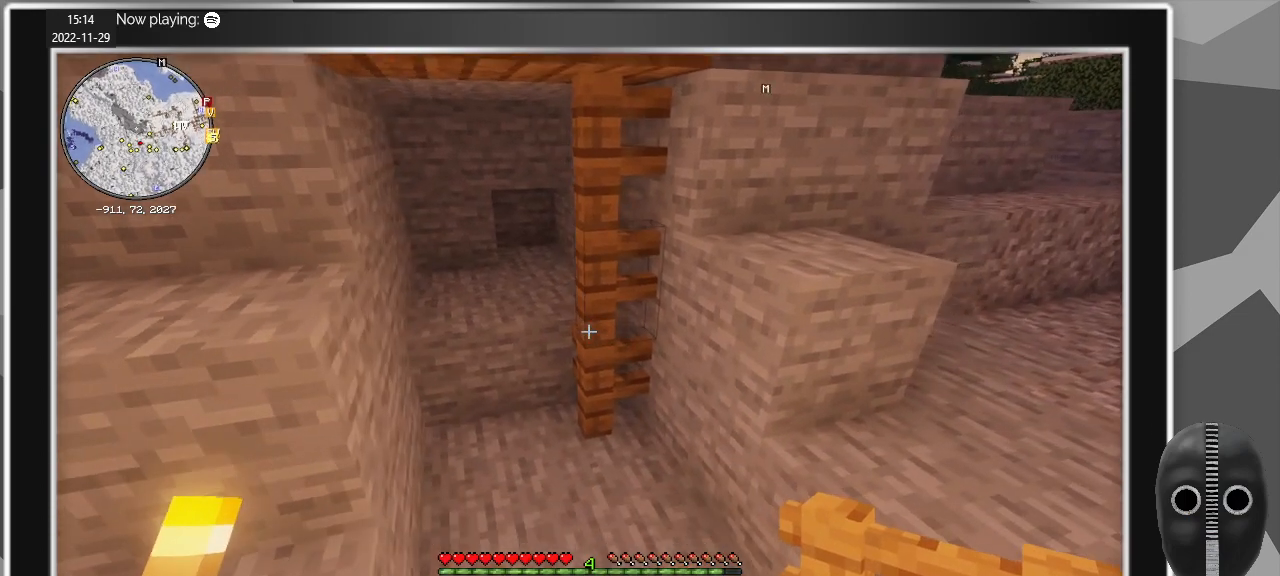
{"keys": [], "mouse": [], "events": []}
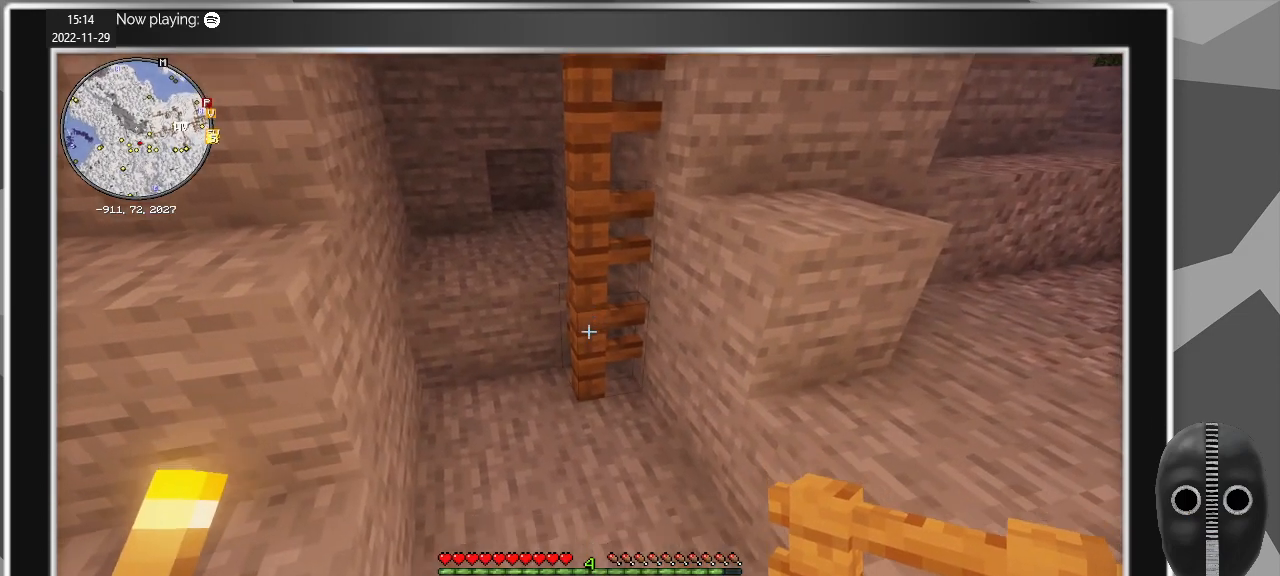
{"keys": [], "mouse": [], "events": []}
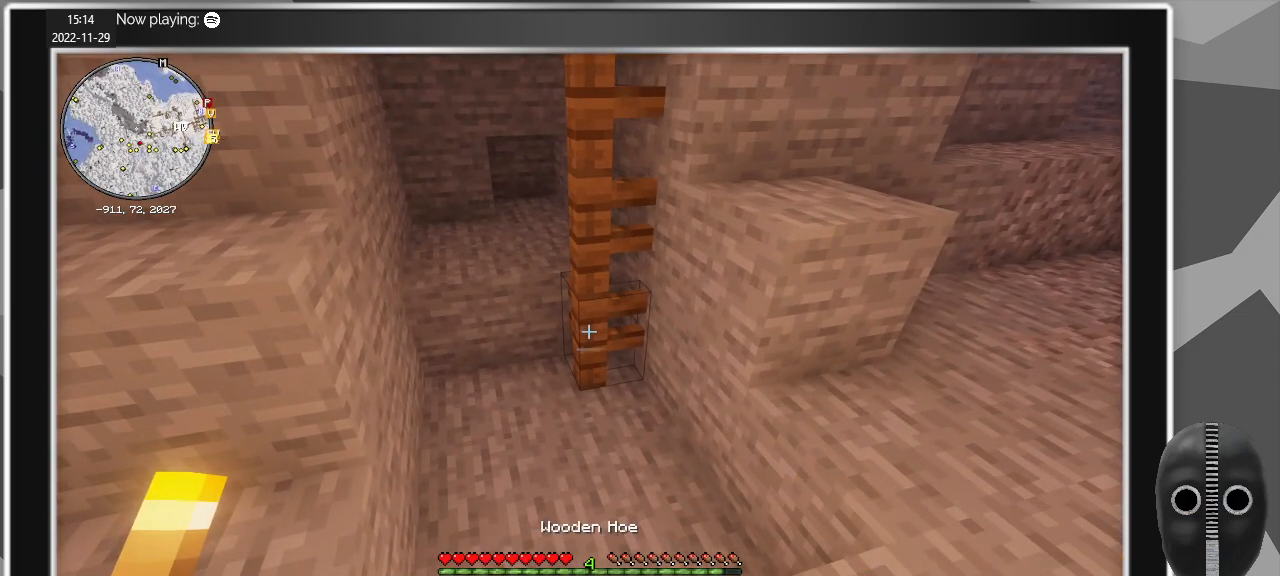
{"keys": [], "mouse": [], "events": []}
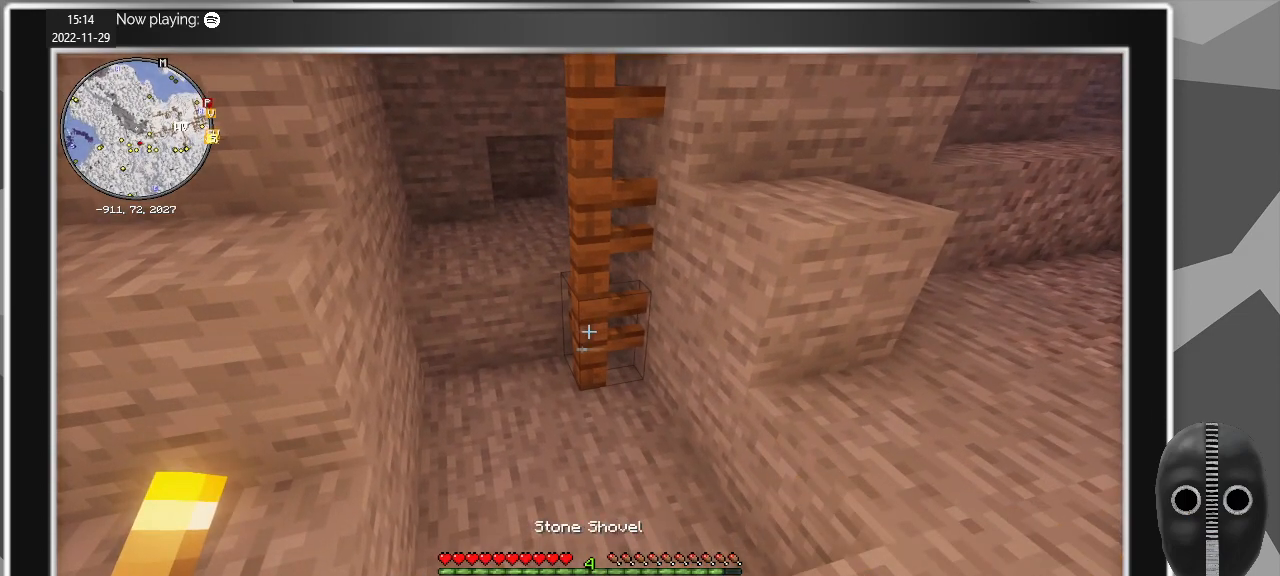
{"keys": [], "mouse": [], "events": []}
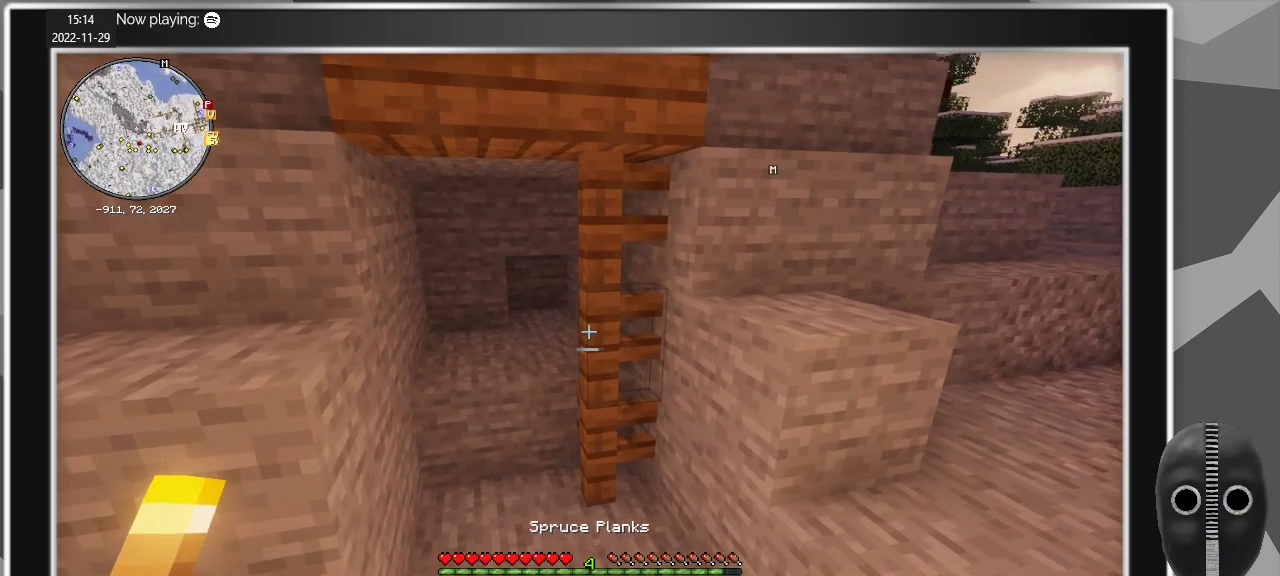
{"keys": ["a"], "mouse": [], "events": [[334, "a", "down"]]}
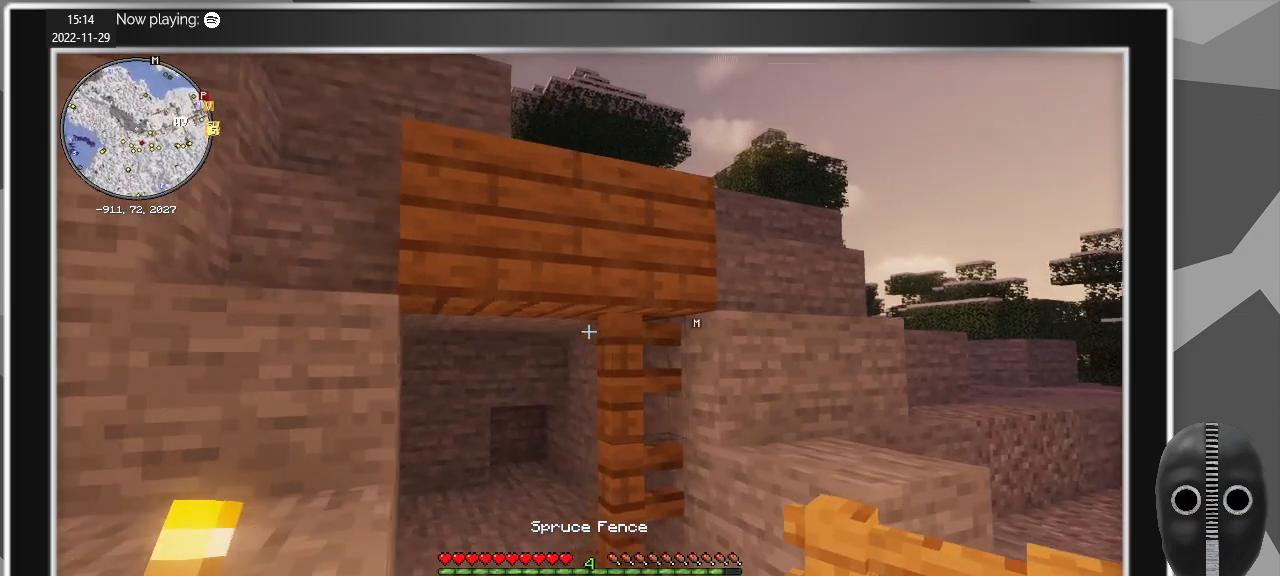
{"keys": [], "mouse": [], "events": [[67, "a", "up"]]}
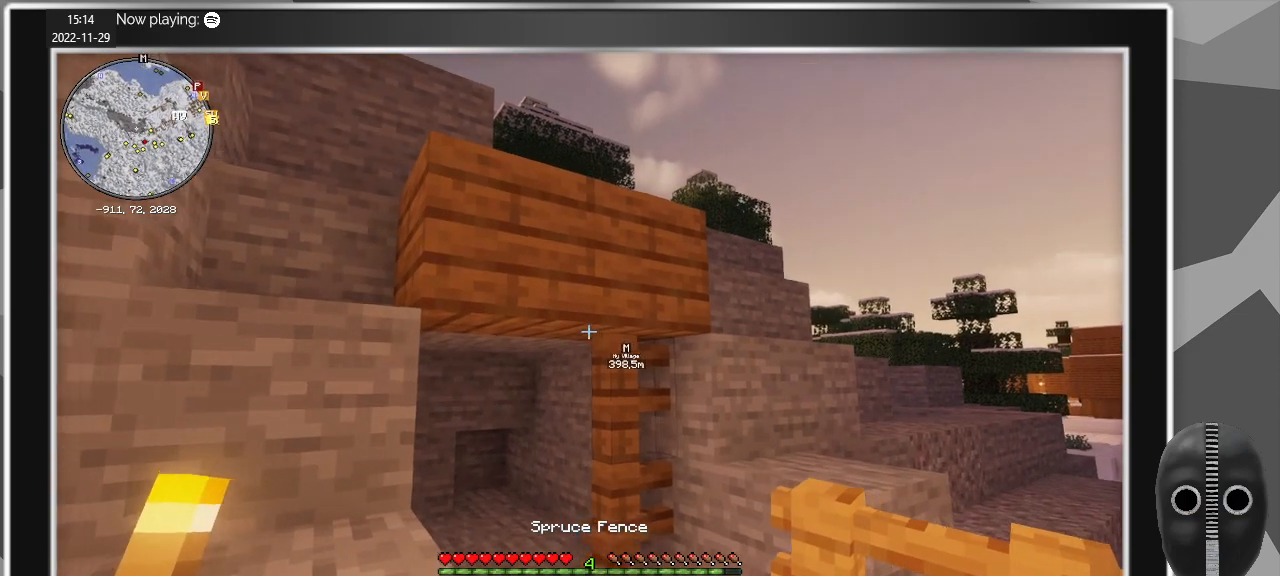
{"keys": ["d"], "mouse": [], "events": [[317, "mouse_right", "down"], [417, "d", "down"], [417, "mouse_right", "up"]]}
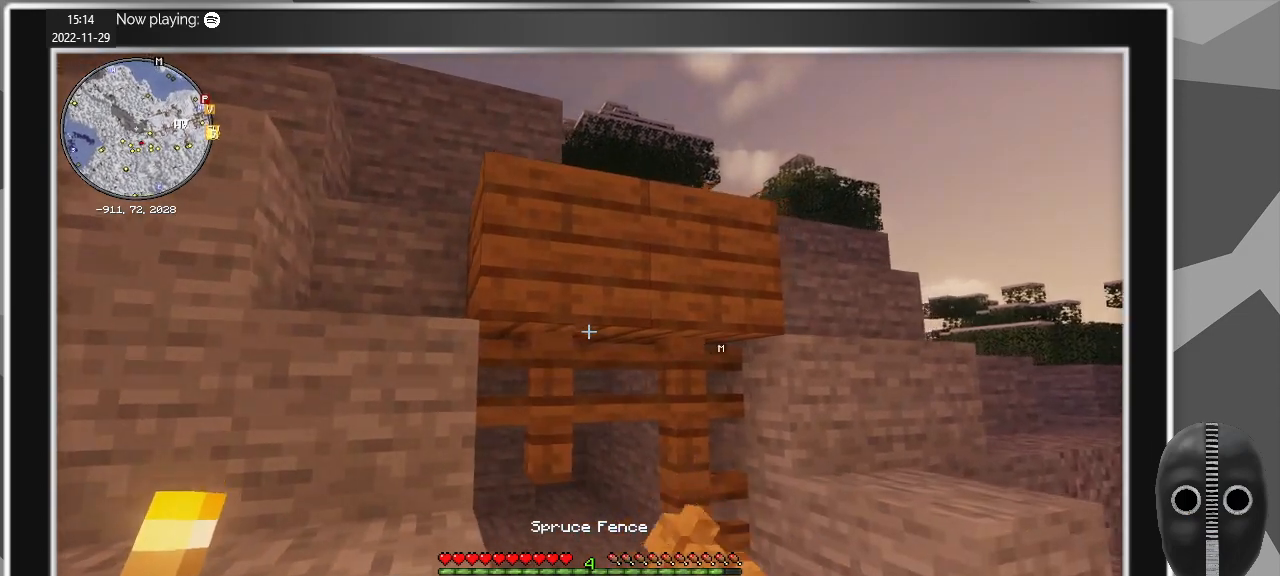
{"keys": ["d"], "mouse": [], "events": []}
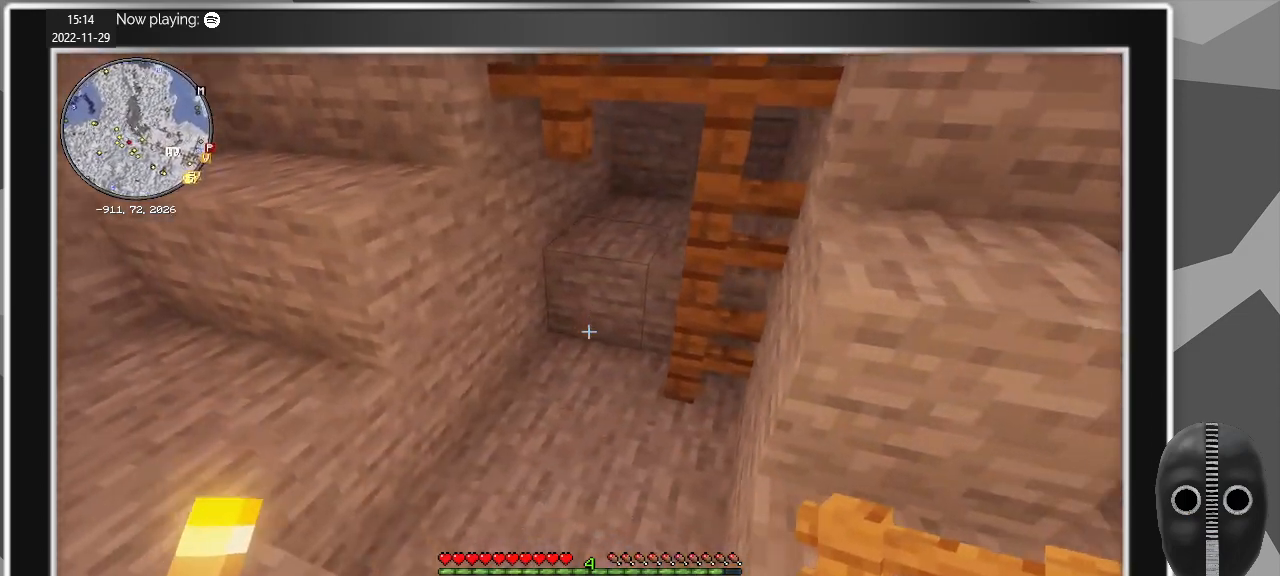
{"keys": [], "mouse": [], "events": [[17, "w", "down"], [67, "d", "up"], [117, "w", "up"], [300, "mouse_right", "down"], [400, "mouse_right", "up"]]}
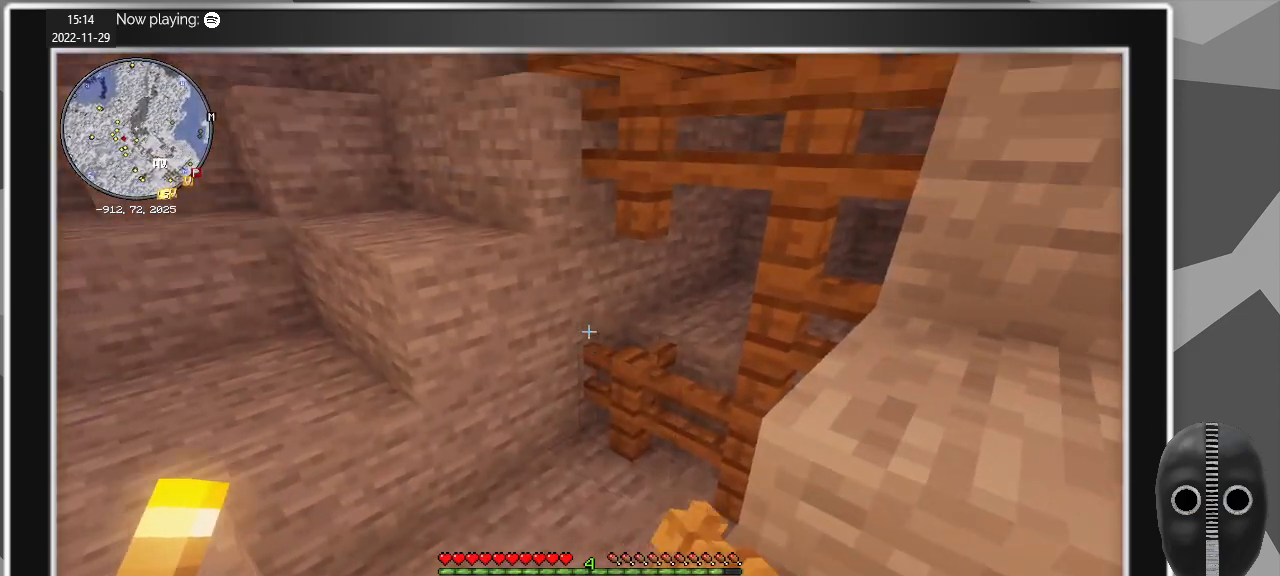
{"keys": ["a", "s"], "mouse": [], "events": [[34, "mouse_right", "down"], [134, "mouse_right", "up"], [217, "s", "down"], [467, "a", "down"]]}
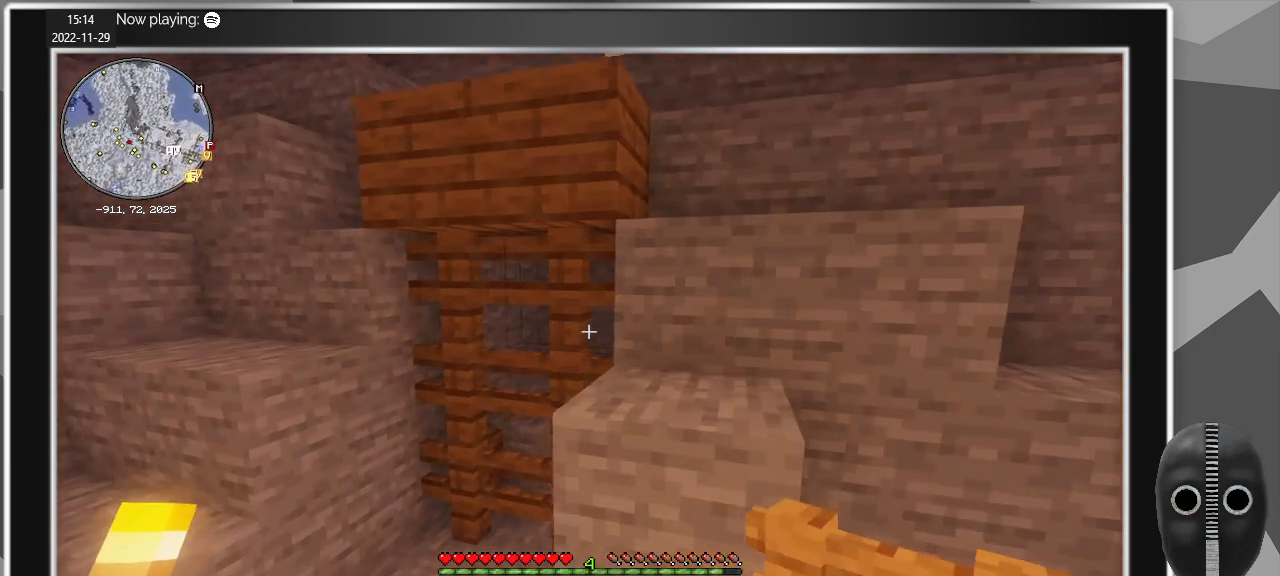
{"keys": ["a", "s"], "mouse": [], "events": []}
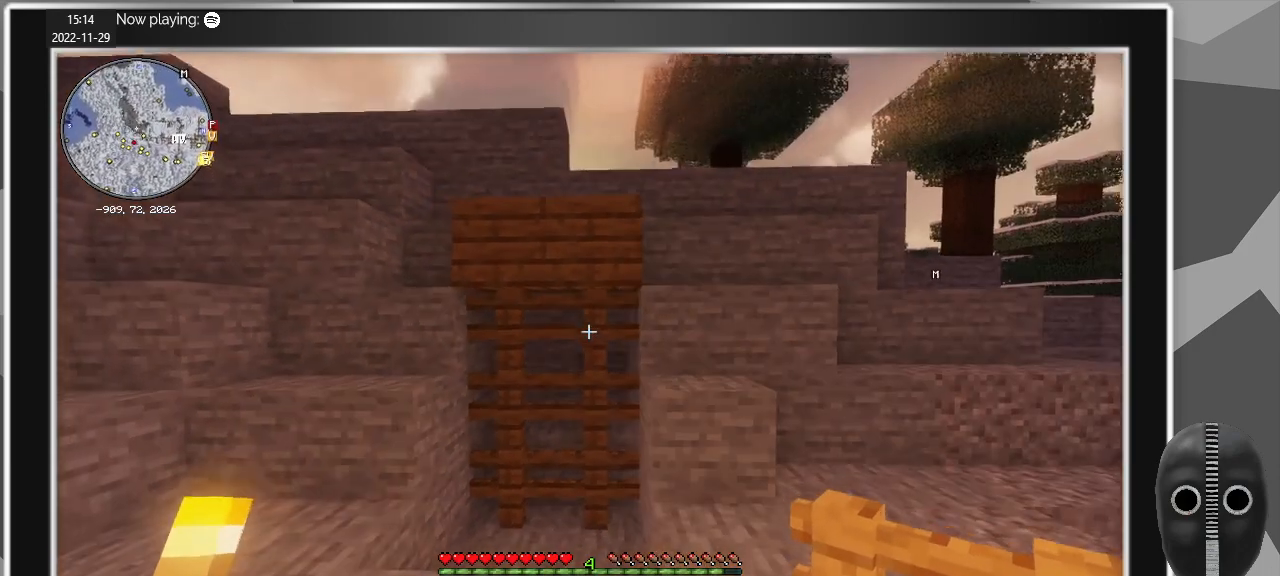
{"keys": [], "mouse": [], "events": [[117, "a", "up"], [200, "s", "up"]]}
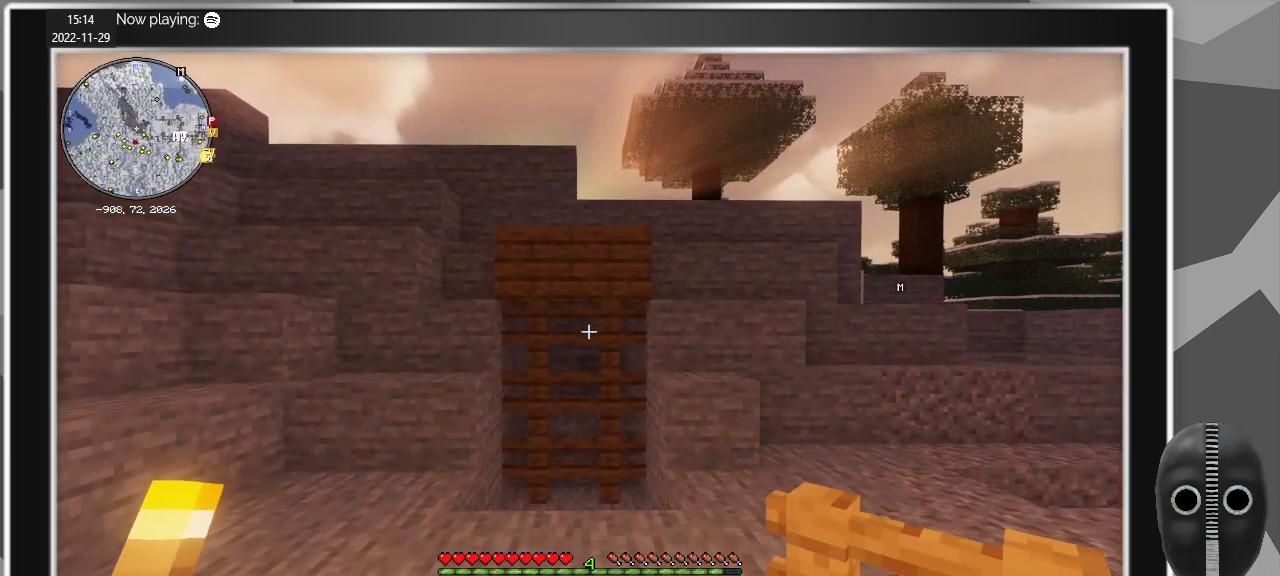
{"keys": [], "mouse": [], "events": []}
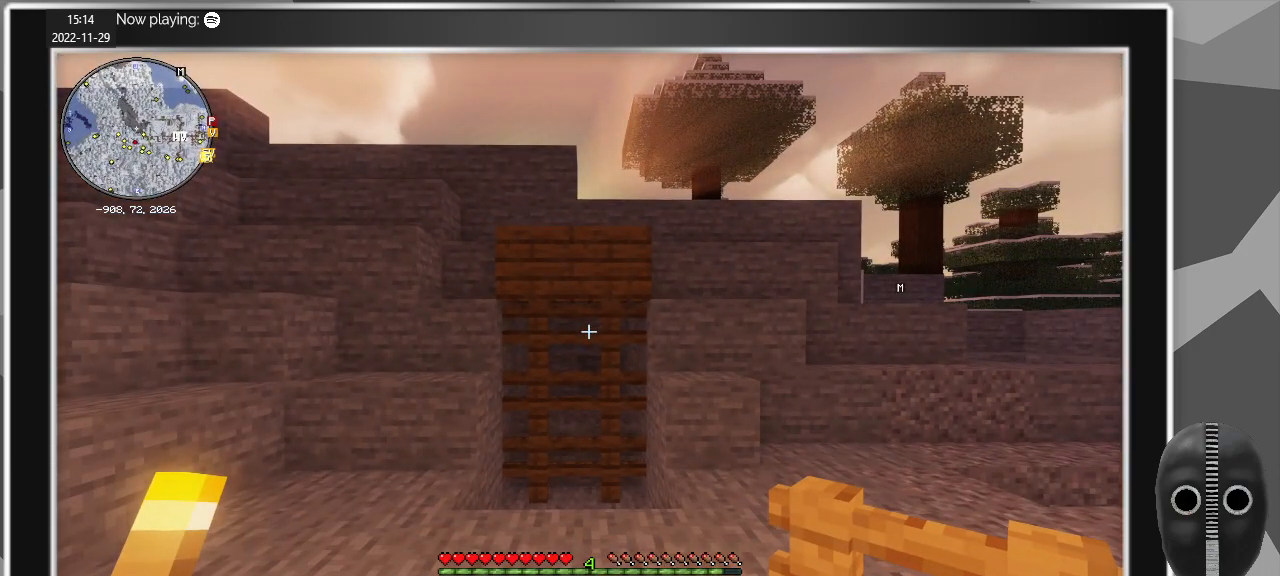
{"keys": [], "mouse": [], "events": []}
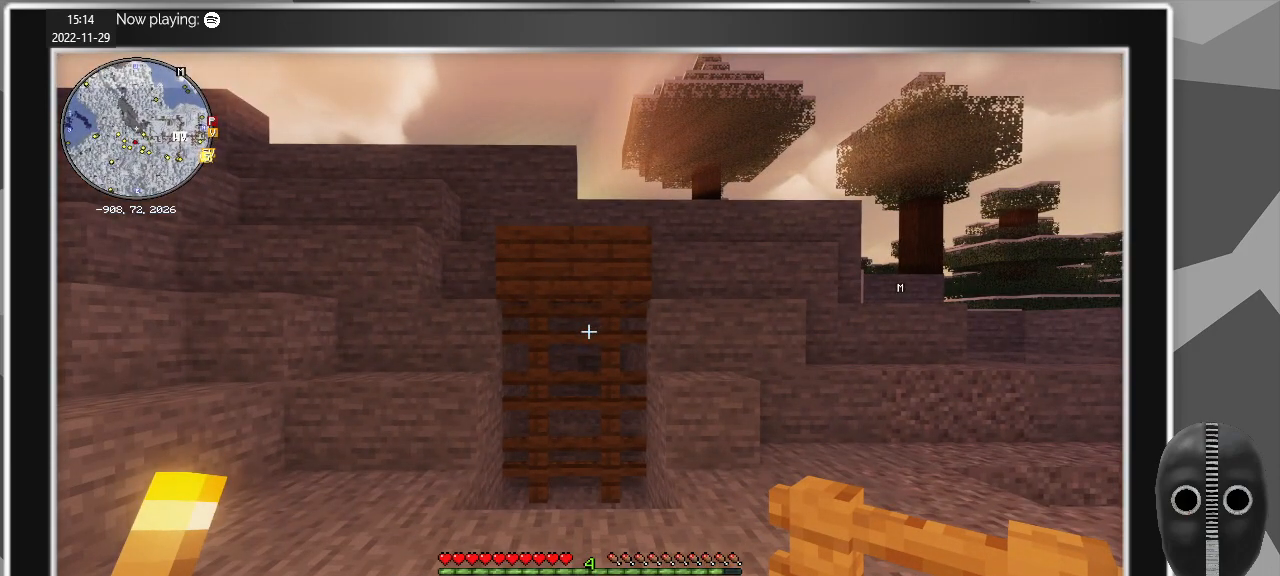
{"keys": [], "mouse": [], "events": []}
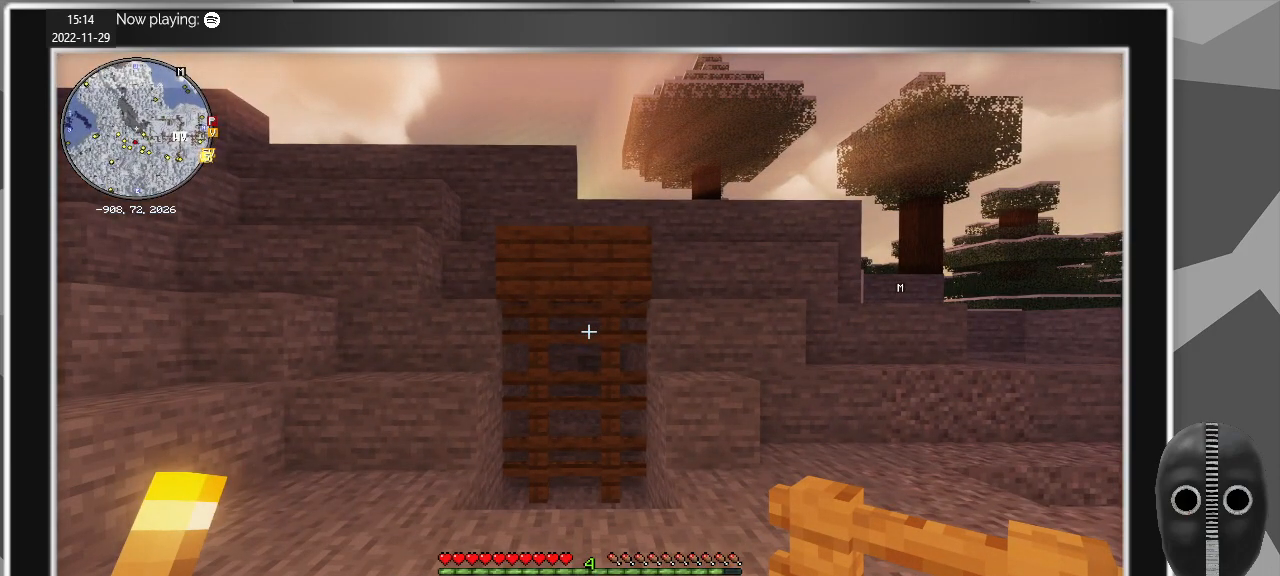
{"keys": [], "mouse": [], "events": []}
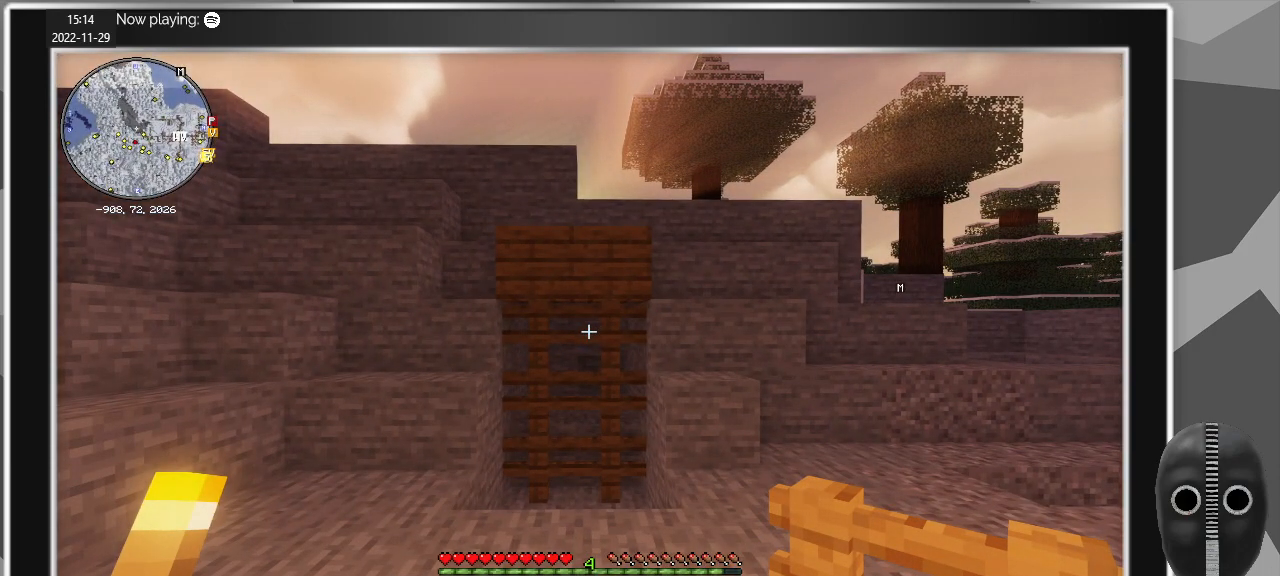
{"keys": [], "mouse": [], "events": []}
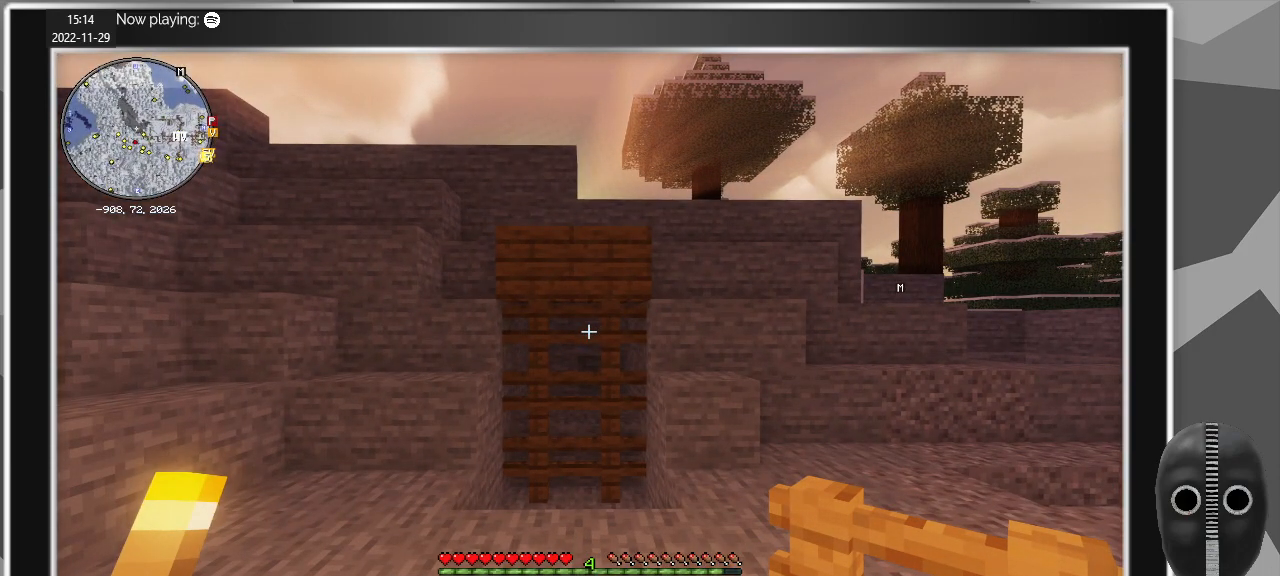
{"keys": [], "mouse": [], "events": []}
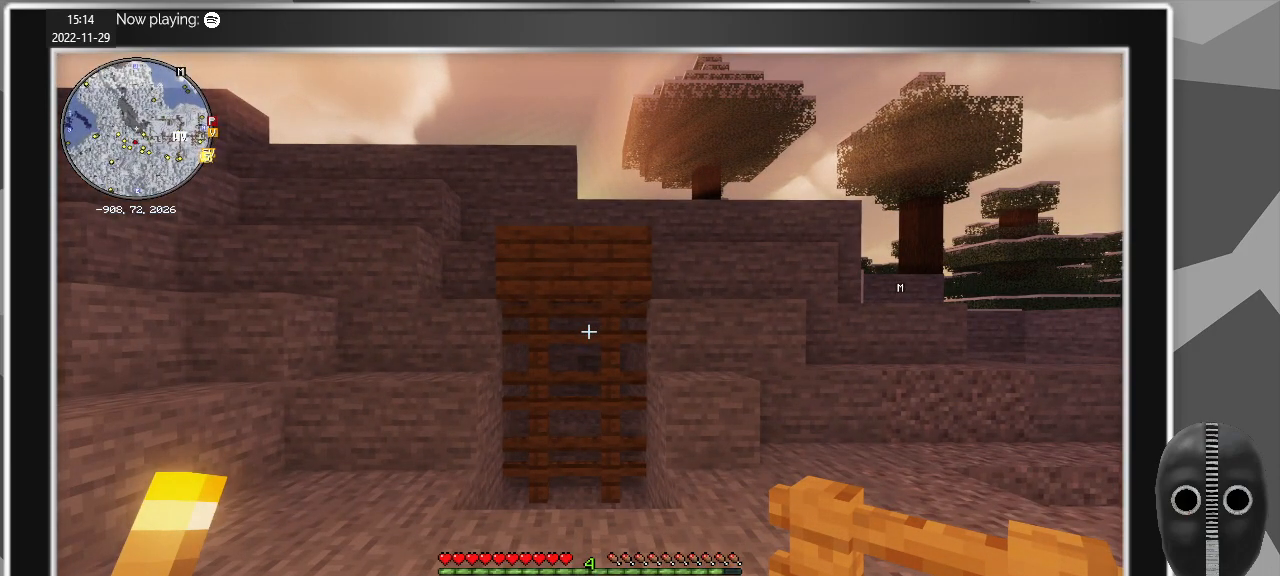
{"keys": [], "mouse": [], "events": []}
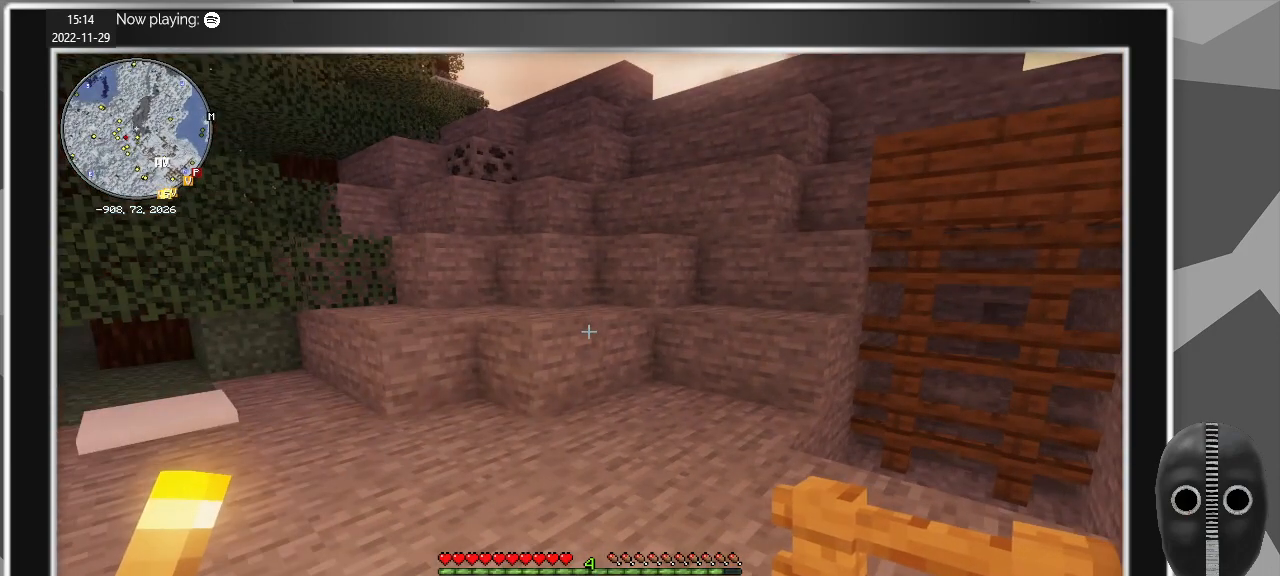
{"keys": [], "mouse": [], "events": []}
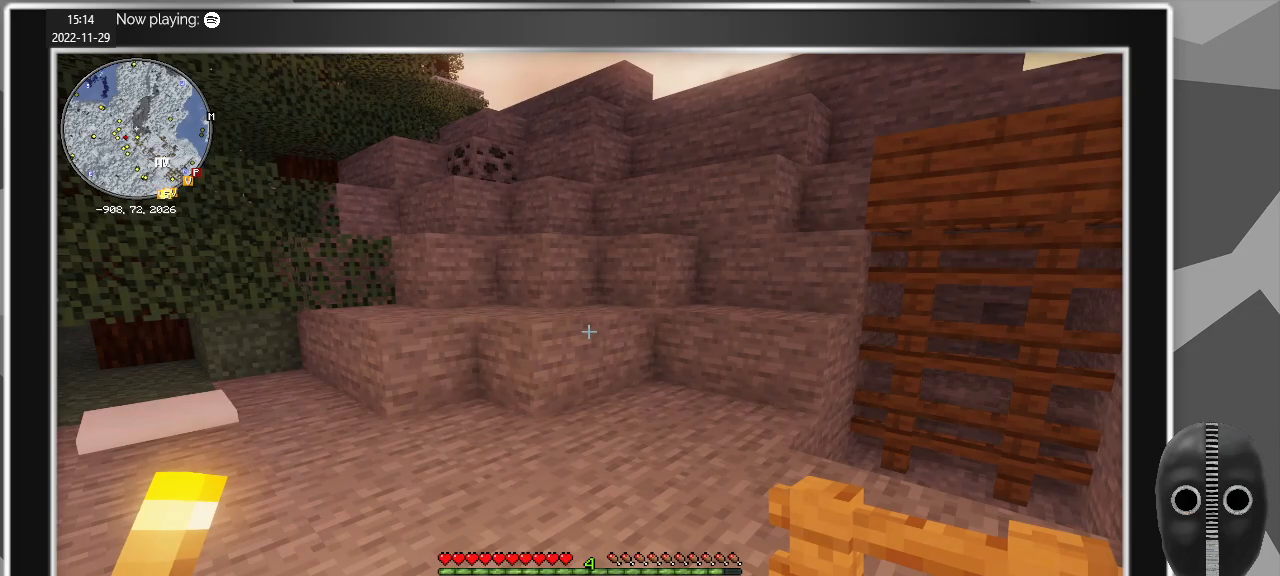
{"keys": ["w"], "mouse": [], "events": [[117, "w", "down"]]}
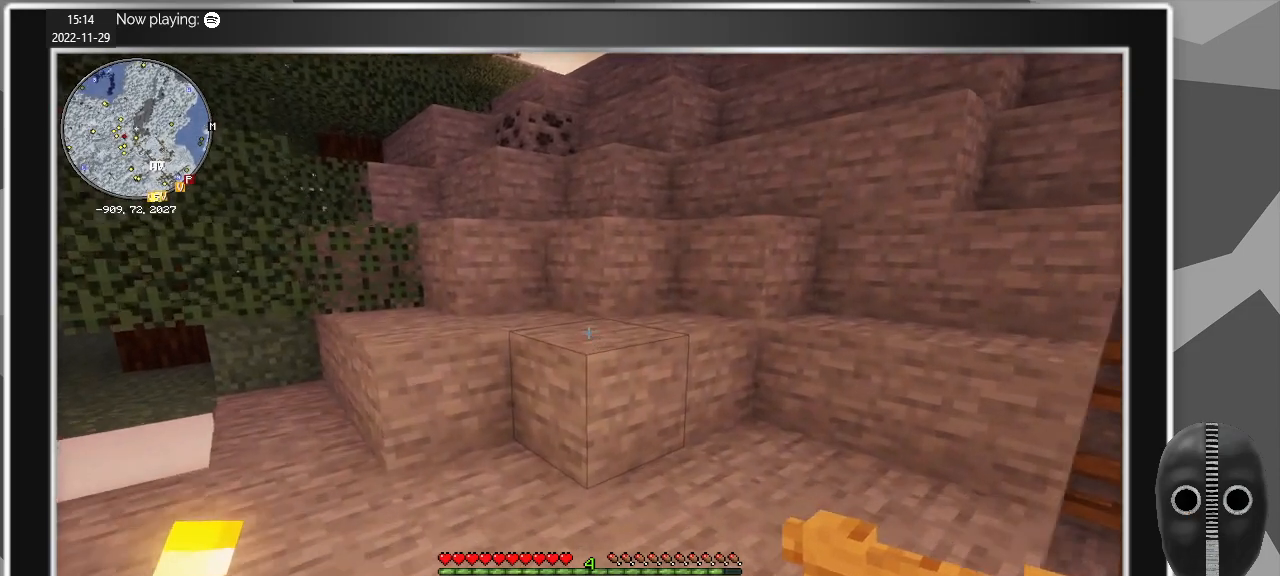
{"keys": ["w"], "mouse": [], "events": []}
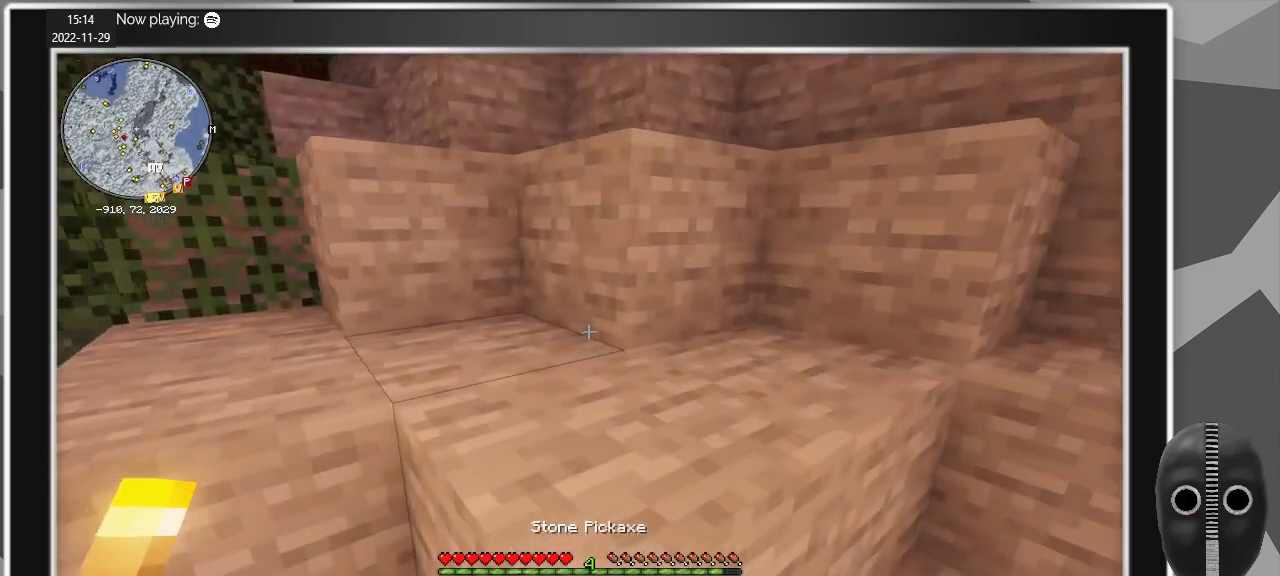
{"keys": ["space", "w"], "mouse": [], "events": [[50, "space", "down"], [200, "space", "up"], [434, "space", "down"]]}
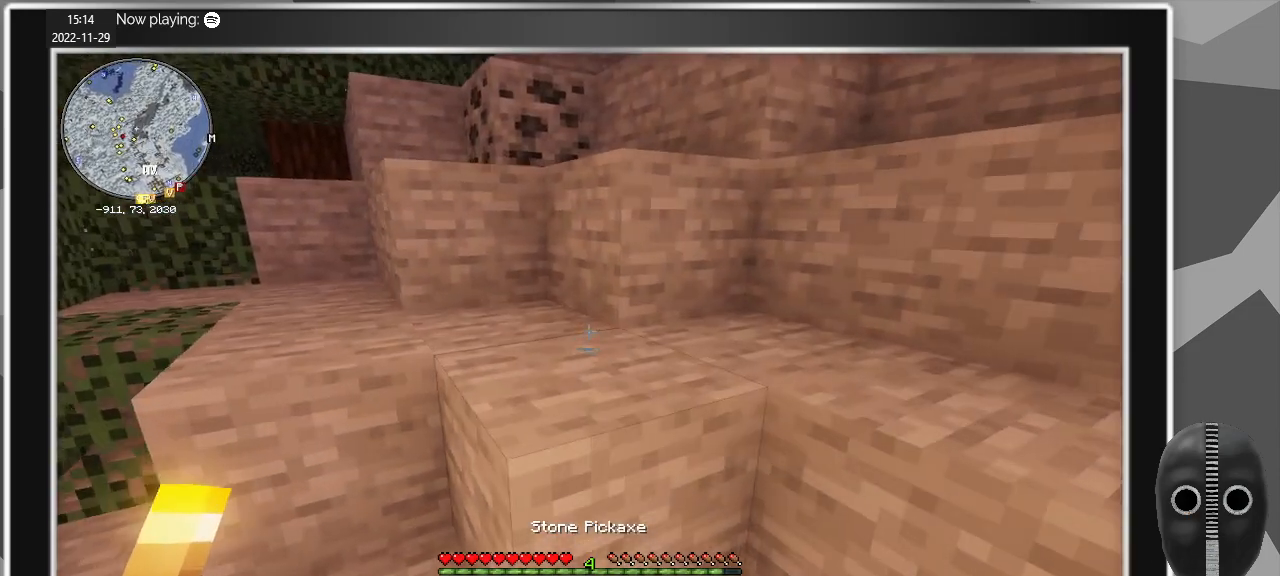
{"keys": ["space", "w"], "mouse": [], "events": [[67, "space", "up"], [450, "space", "down"]]}
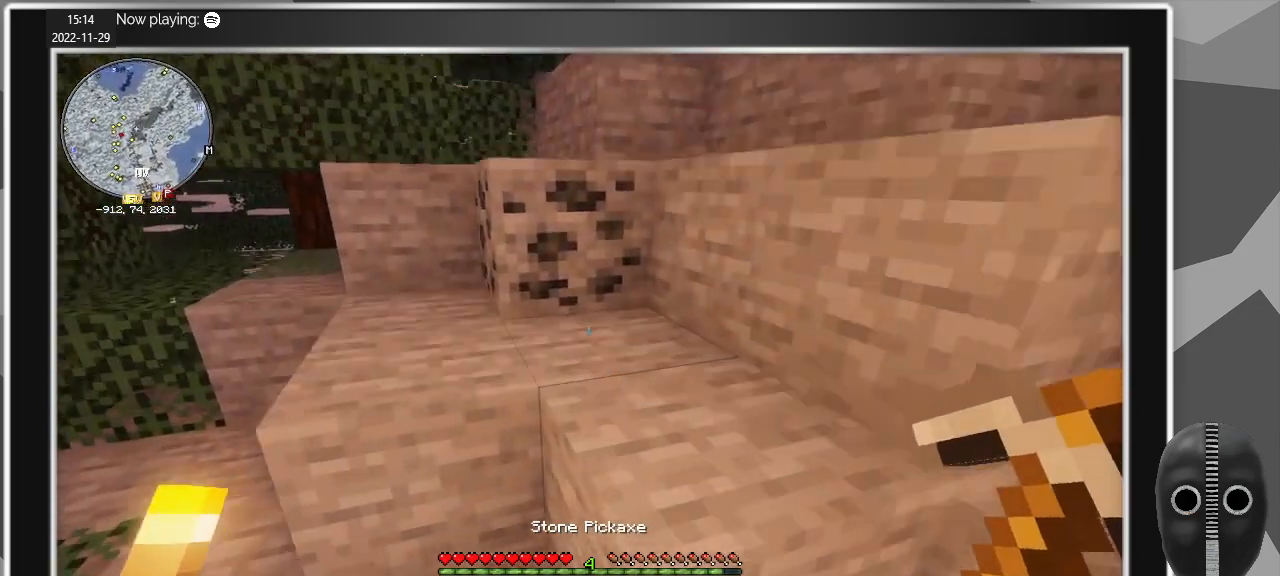
{"keys": [], "mouse": ["left"], "events": [[84, "space", "up"], [184, "mouse_left", "down"], [450, "w", "up"]]}
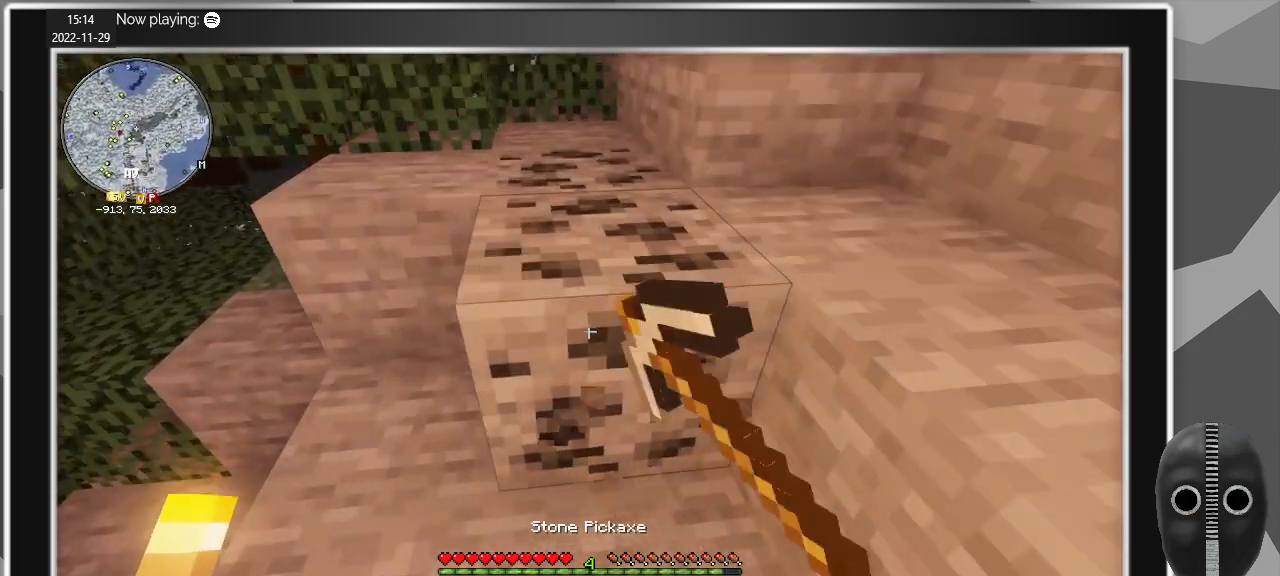
{"keys": [], "mouse": ["left"], "events": []}
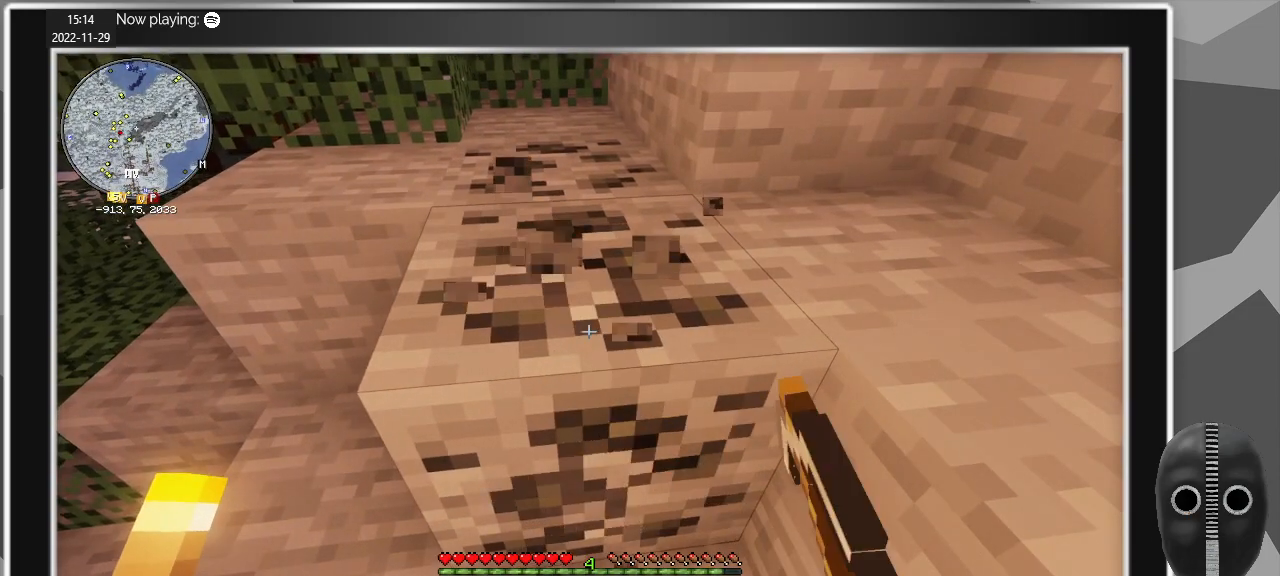
{"keys": [], "mouse": ["left"], "events": []}
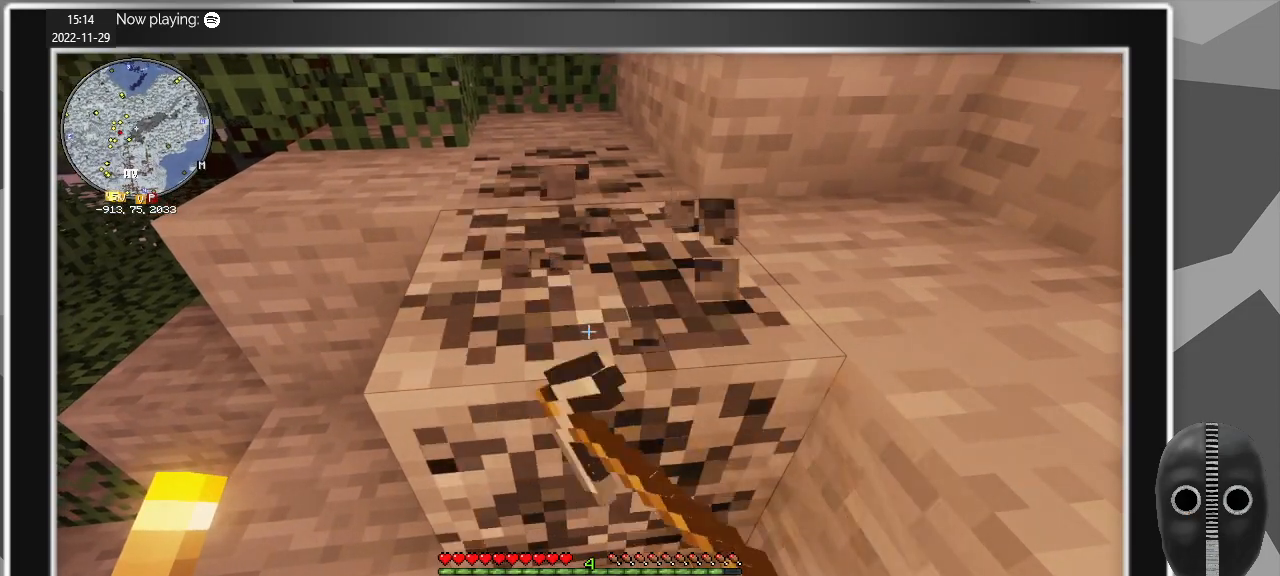
{"keys": [], "mouse": ["left"], "events": []}